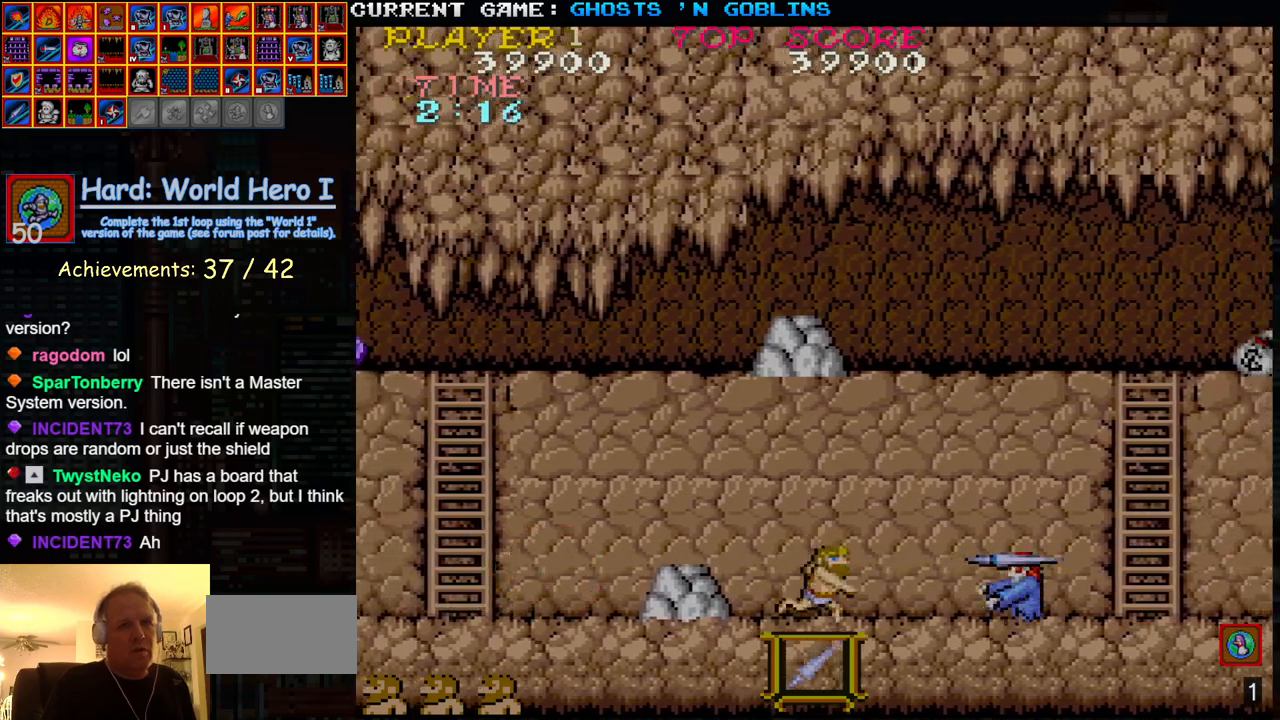
Gameplay with a controller (arcade stick); each line is a JSON object with the inputs held at the frame after it. "events" lists button and stick changes between this image and that frame as [ms after this image, input, new state], when the widget could be followed in between. Not read: L3 R3.
{"buttons": [], "left_stick": "right", "events": [[17, "SQUARE", "down"], [133, "SQUARE", "up"], [367, "left_stick", "right"]]}
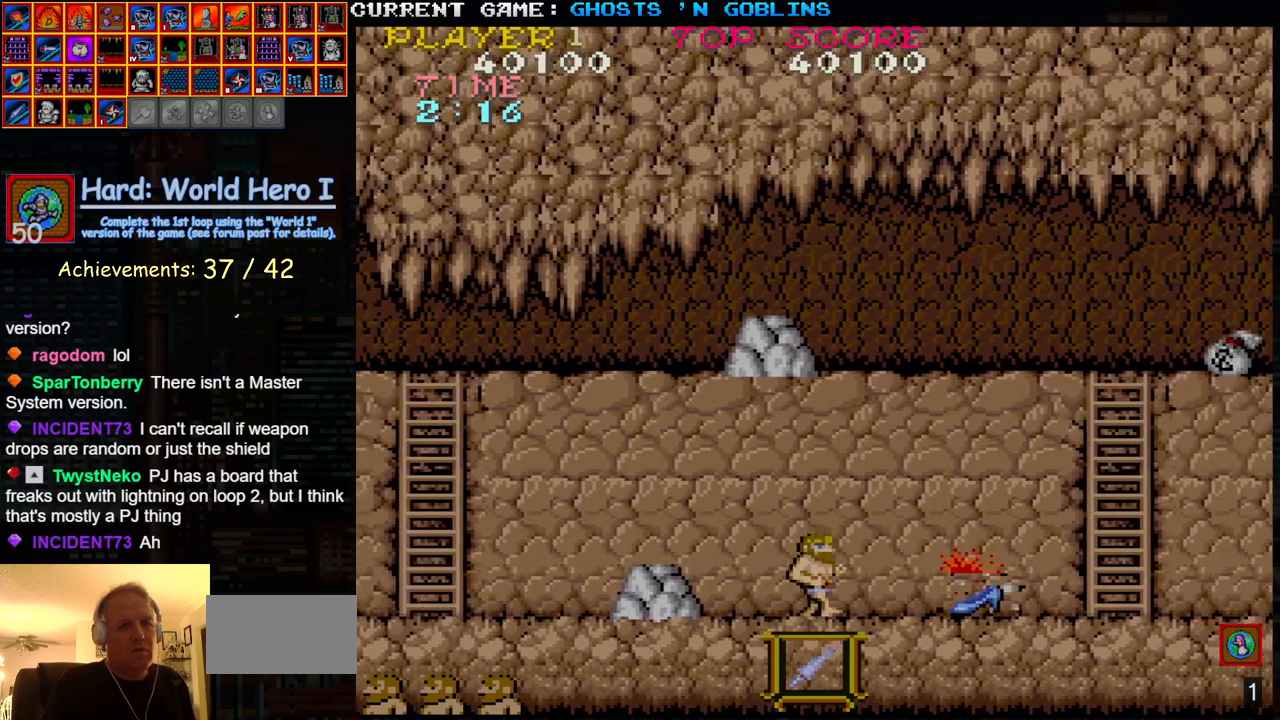
{"buttons": [], "left_stick": "center", "events": [[233, "left_stick", "center"]]}
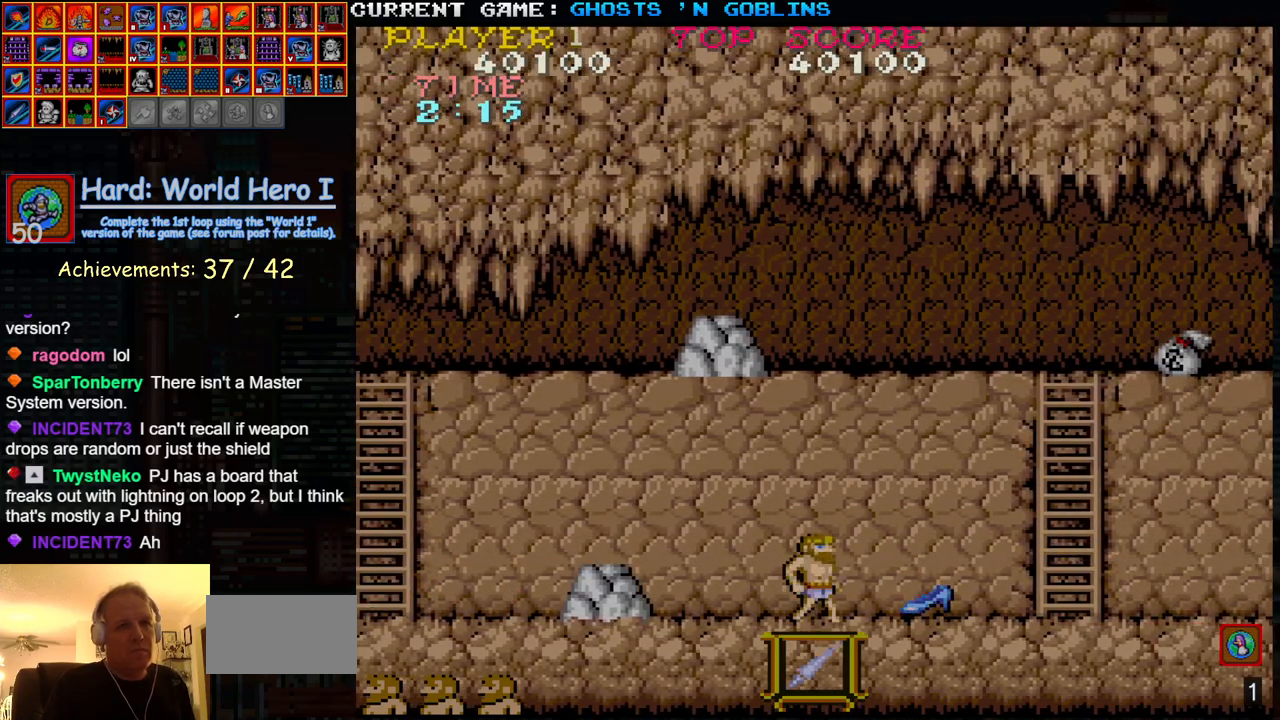
{"buttons": [], "left_stick": "right", "events": [[67, "left_stick", "right"]]}
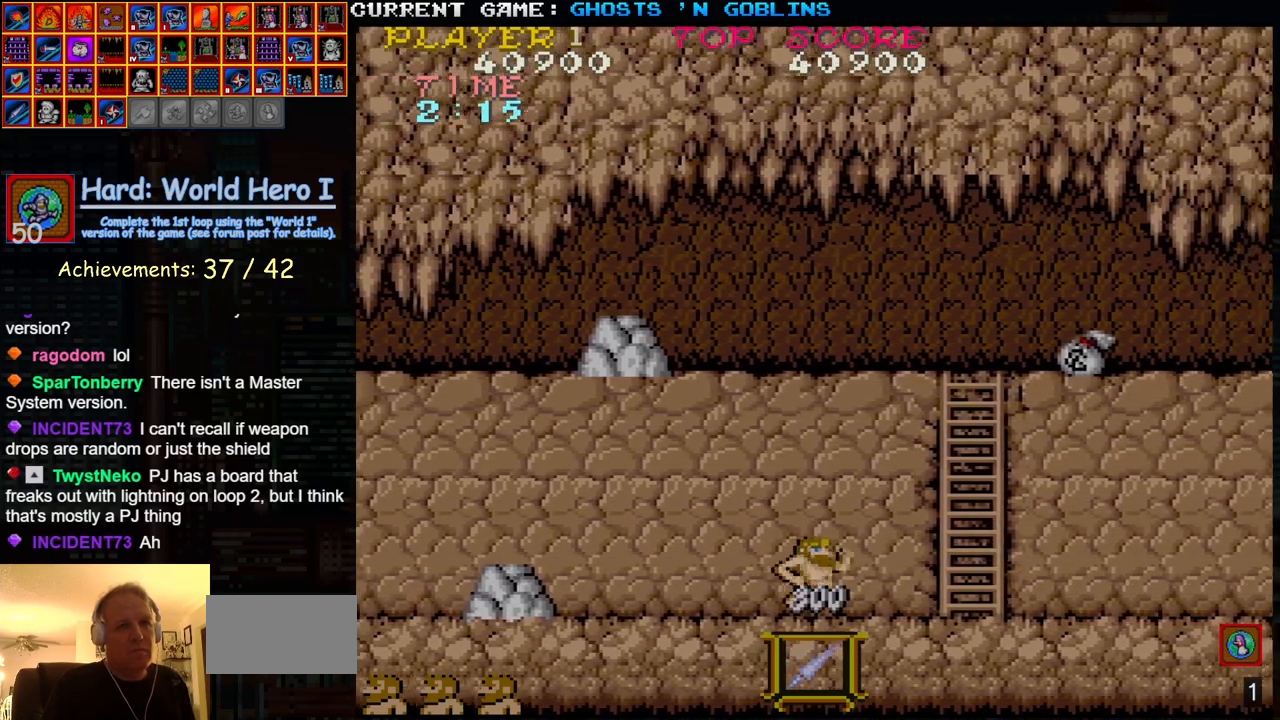
{"buttons": [], "left_stick": "right", "events": [[233, "TRIANGLE", "down"], [300, "SQUARE", "down"], [300, "TRIANGLE", "up"], [350, "SQUARE", "up"]]}
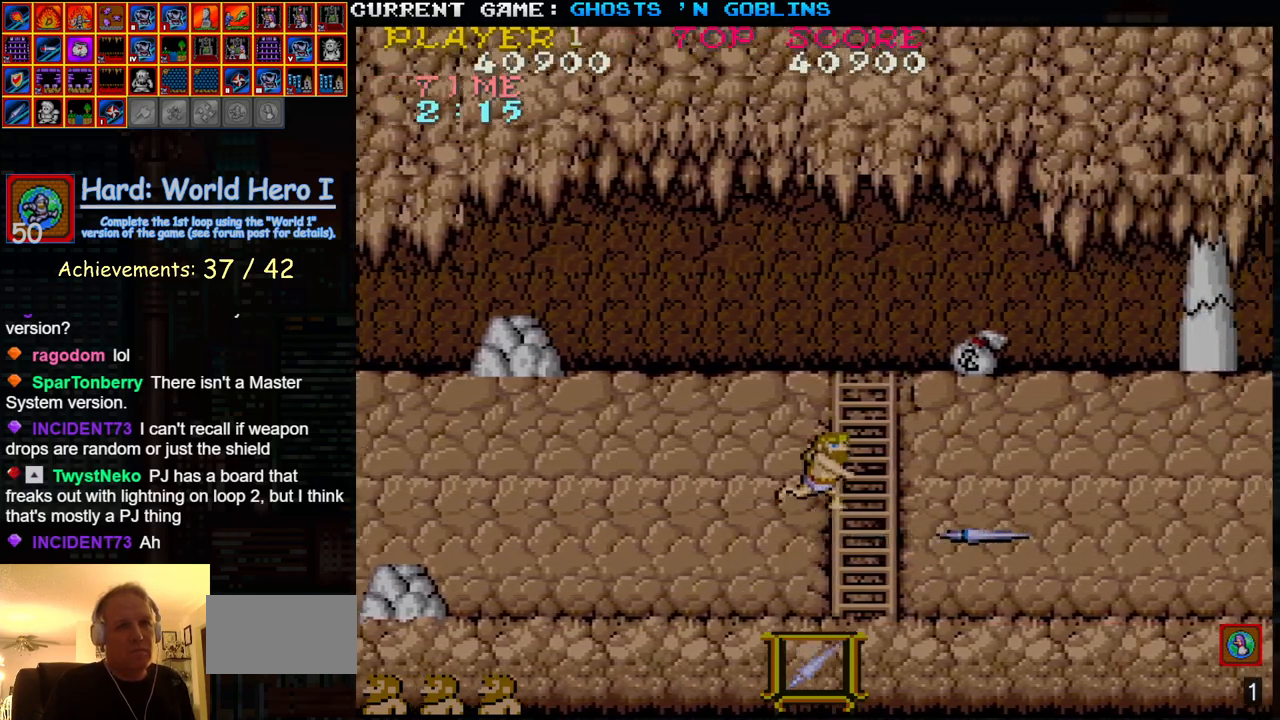
{"buttons": [], "left_stick": "right", "events": []}
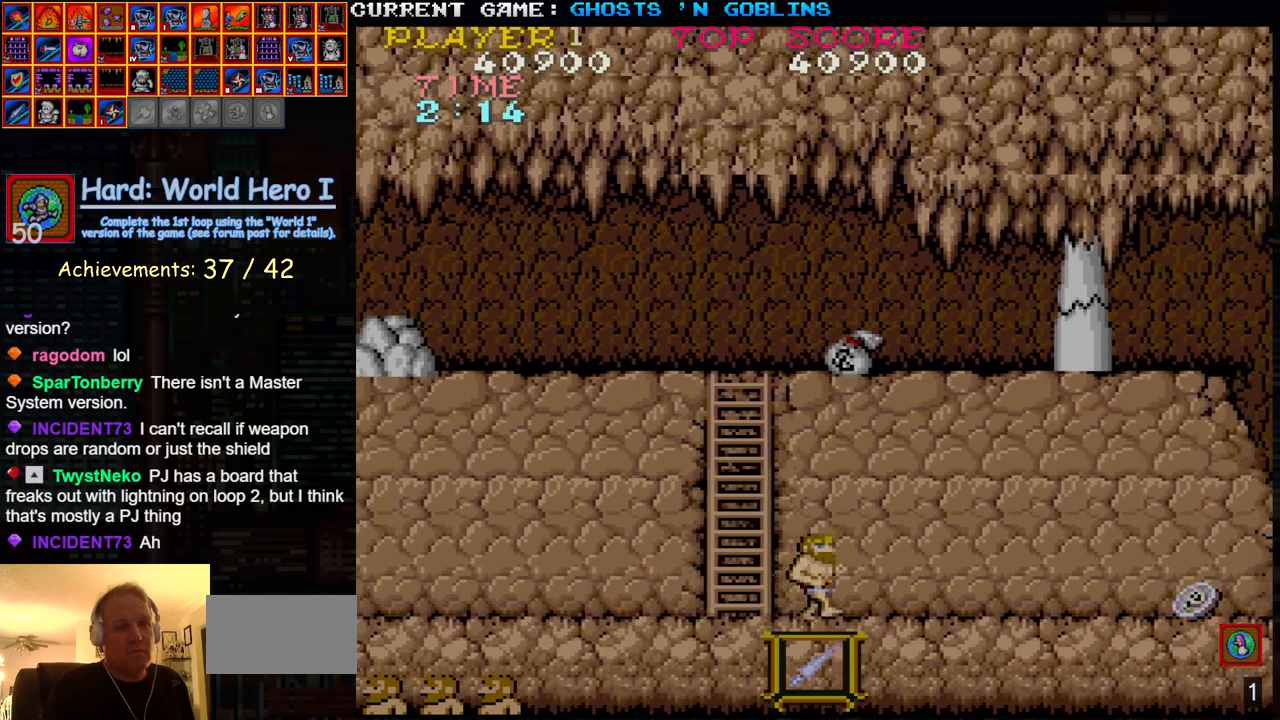
{"buttons": [], "left_stick": "right", "events": []}
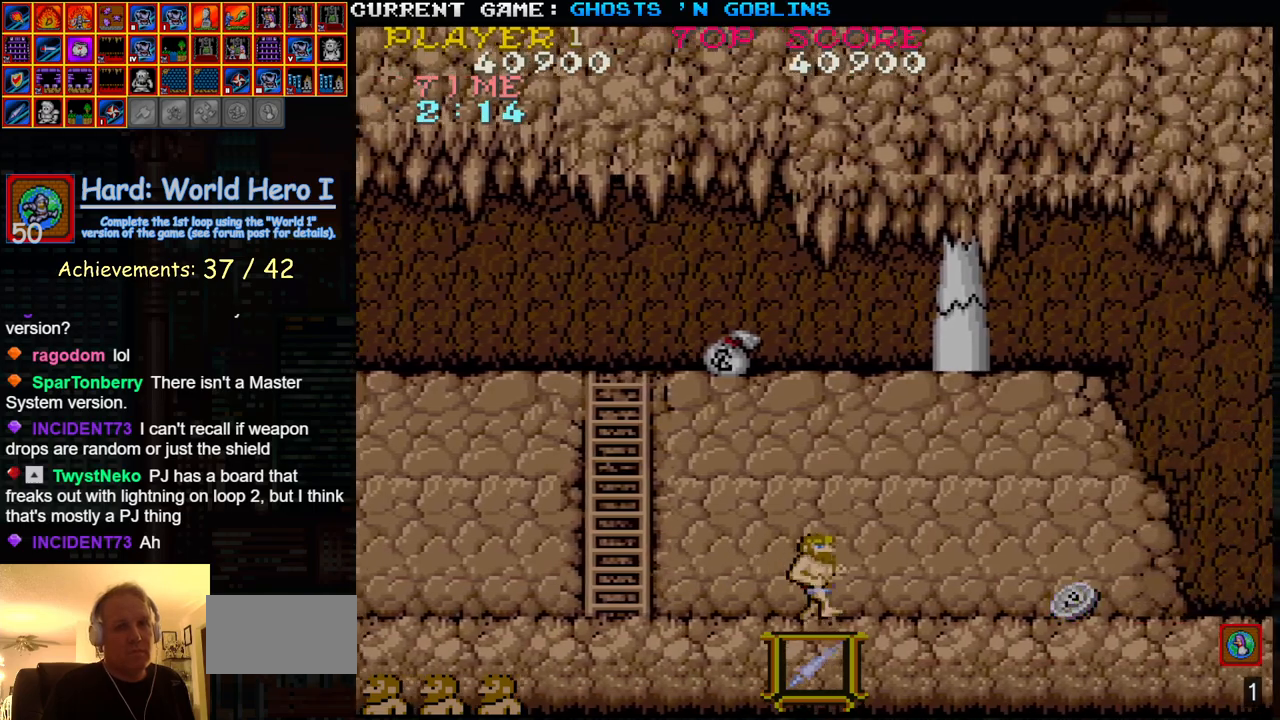
{"buttons": [], "left_stick": "center", "events": [[383, "SQUARE", "down"], [483, "SQUARE", "up"], [500, "left_stick", "center"]]}
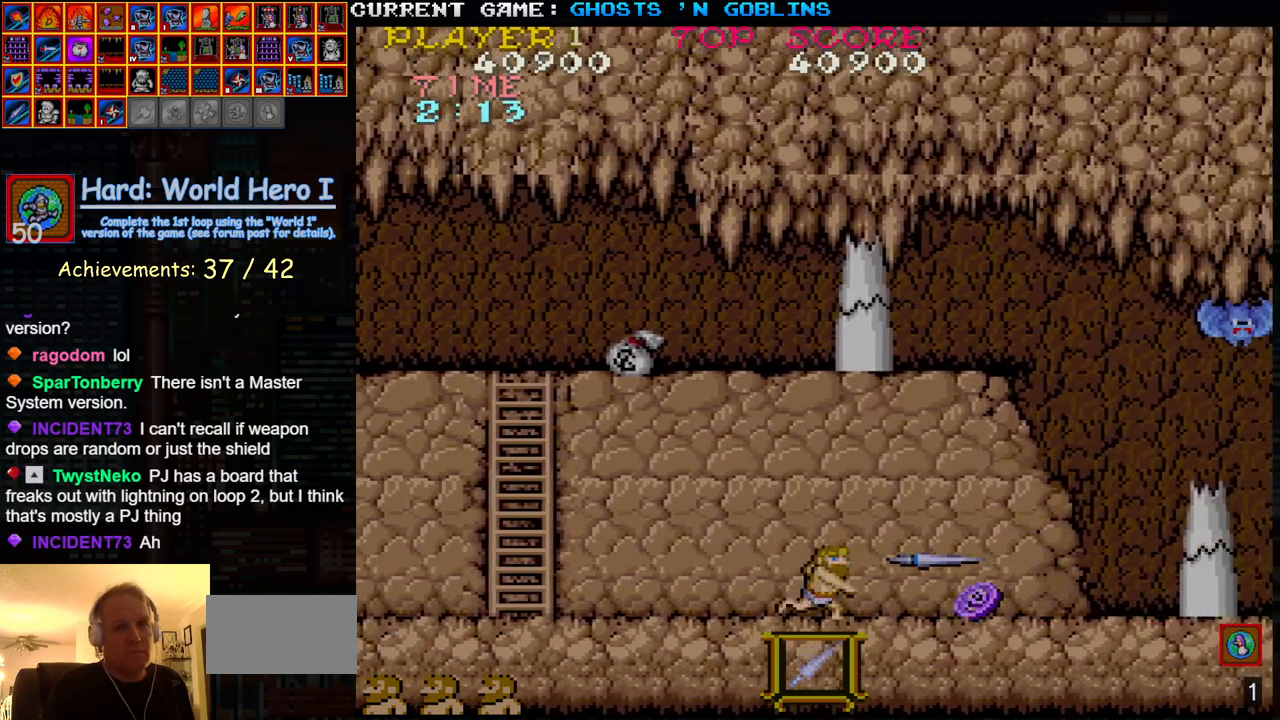
{"buttons": ["SQUARE"], "left_stick": "center", "events": [[100, "SQUARE", "down"], [167, "SQUARE", "up"], [300, "SQUARE", "down"], [367, "SQUARE", "up"], [500, "SQUARE", "down"]]}
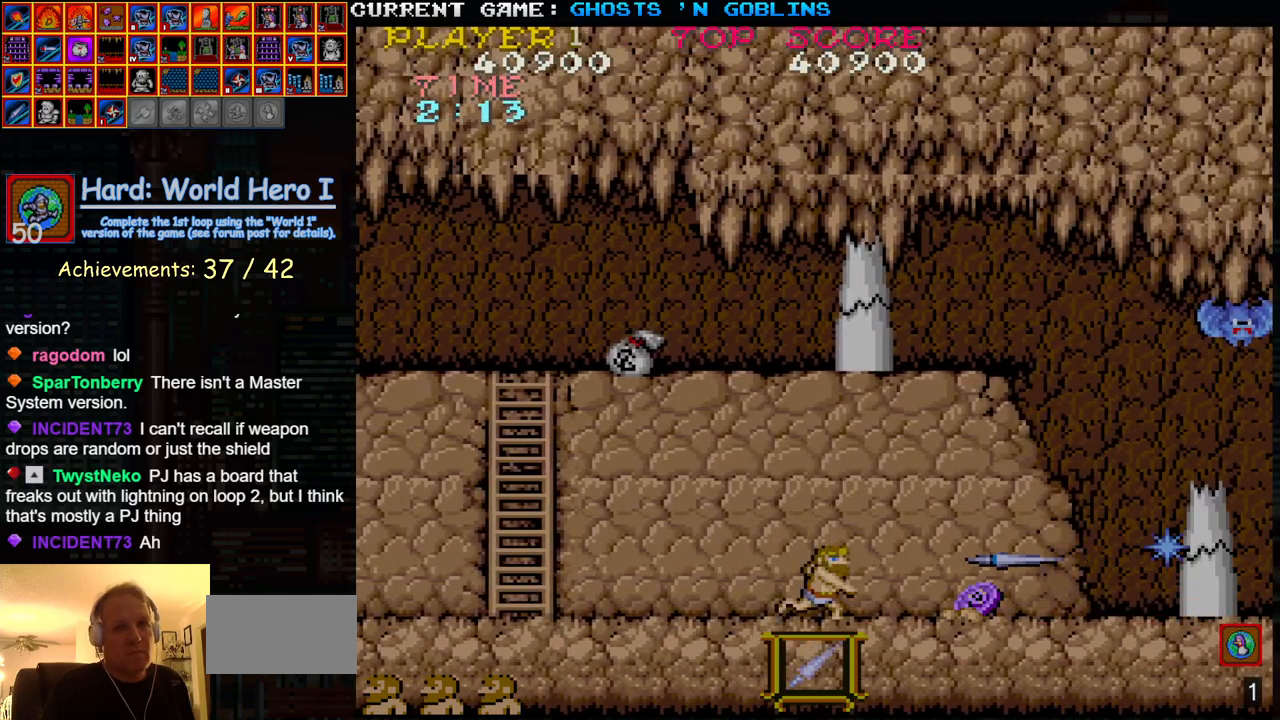
{"buttons": [], "left_stick": "center", "events": [[83, "SQUARE", "up"], [217, "SQUARE", "down"], [317, "SQUARE", "up"], [433, "SQUARE", "down"], [500, "SQUARE", "up"]]}
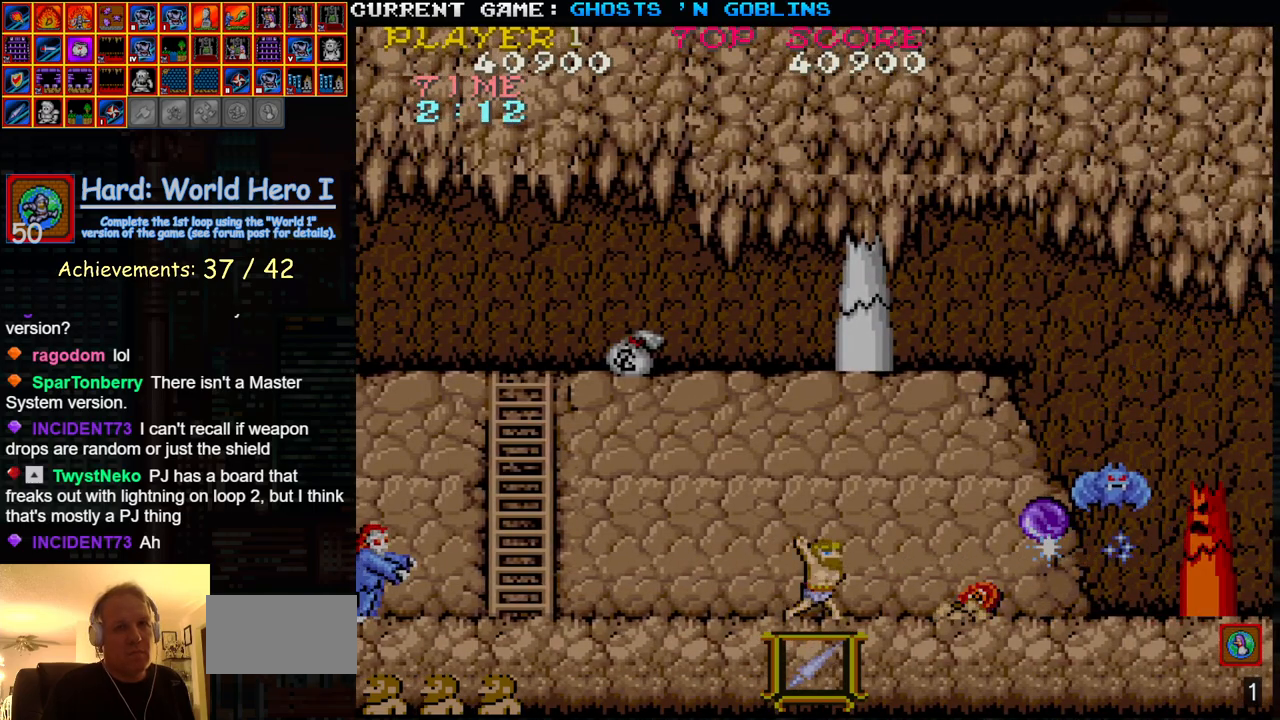
{"buttons": [], "left_stick": "down", "events": [[133, "SQUARE", "down"], [217, "SQUARE", "up"], [217, "left_stick", "down"], [317, "SQUARE", "down"], [417, "SQUARE", "up"]]}
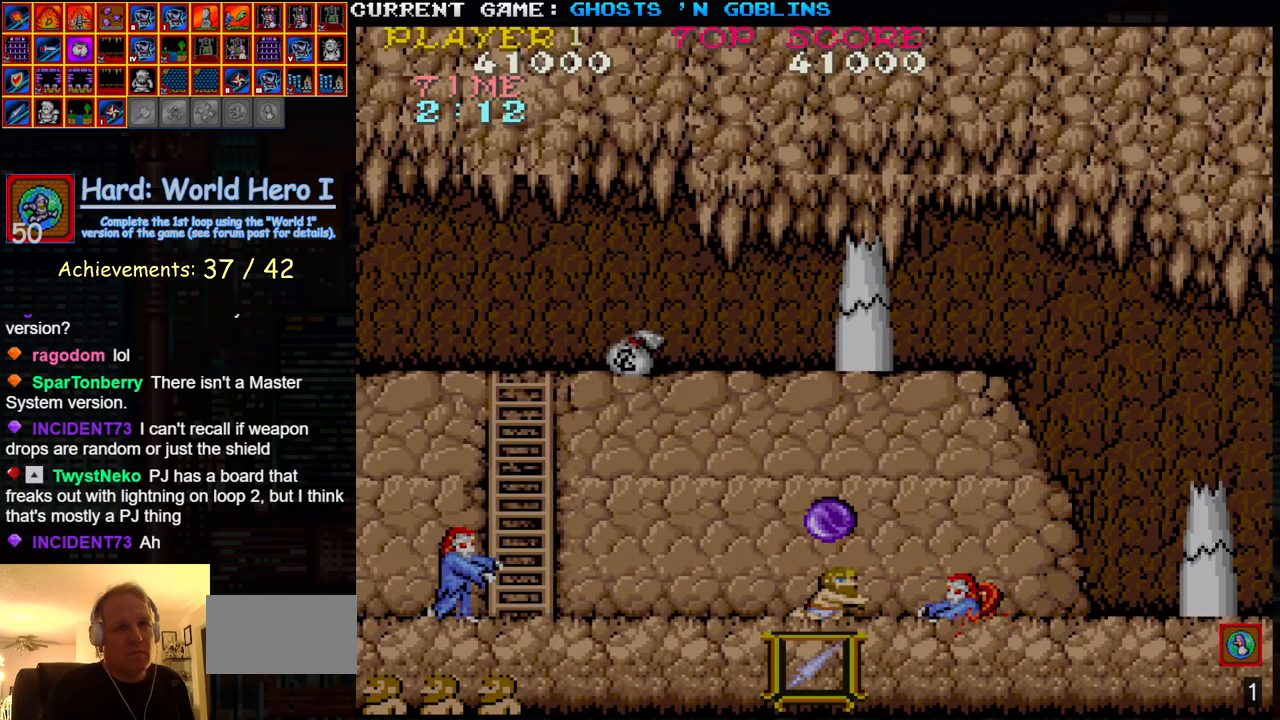
{"buttons": ["SQUARE"], "left_stick": "down", "events": [[67, "SQUARE", "down"], [150, "SQUARE", "up"], [250, "SQUARE", "down"], [333, "SQUARE", "up"], [450, "SQUARE", "down"]]}
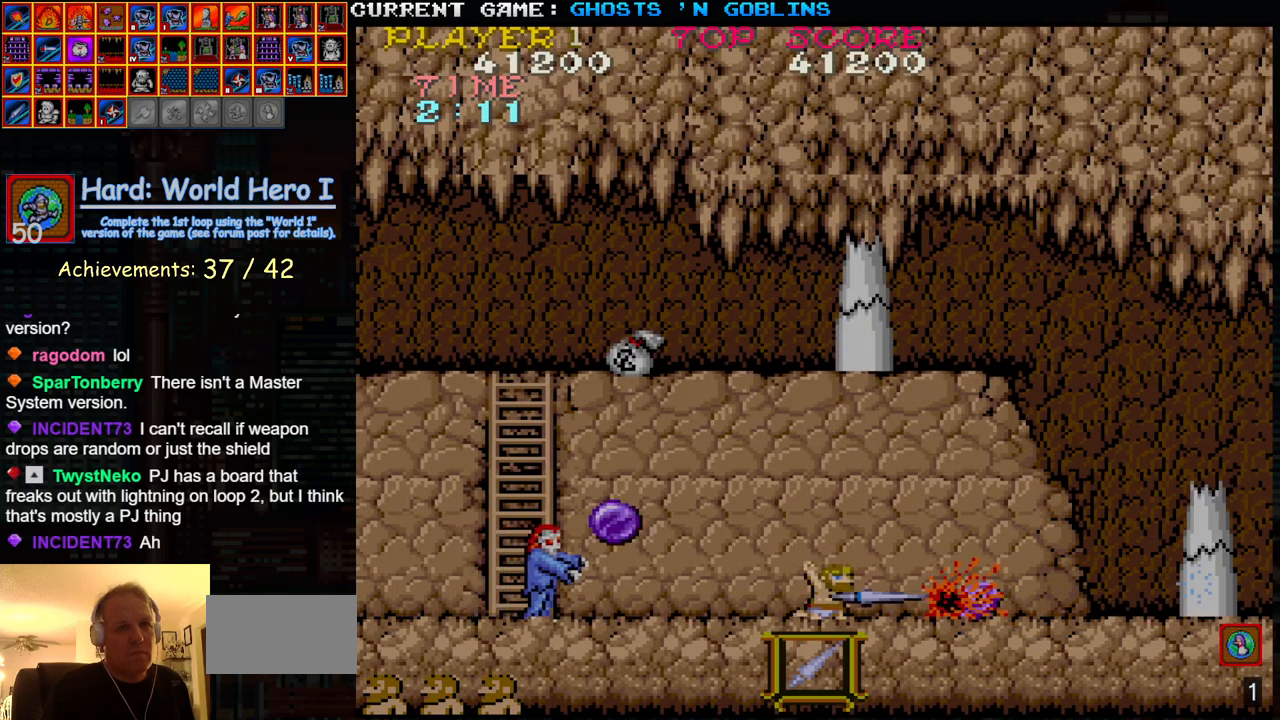
{"buttons": [], "left_stick": "right", "events": [[50, "SQUARE", "up"], [67, "left_stick", "center"], [133, "left_stick", "up"], [250, "left_stick", "left"], [317, "SQUARE", "down"], [400, "SQUARE", "up"], [400, "left_stick", "center"], [483, "left_stick", "right"]]}
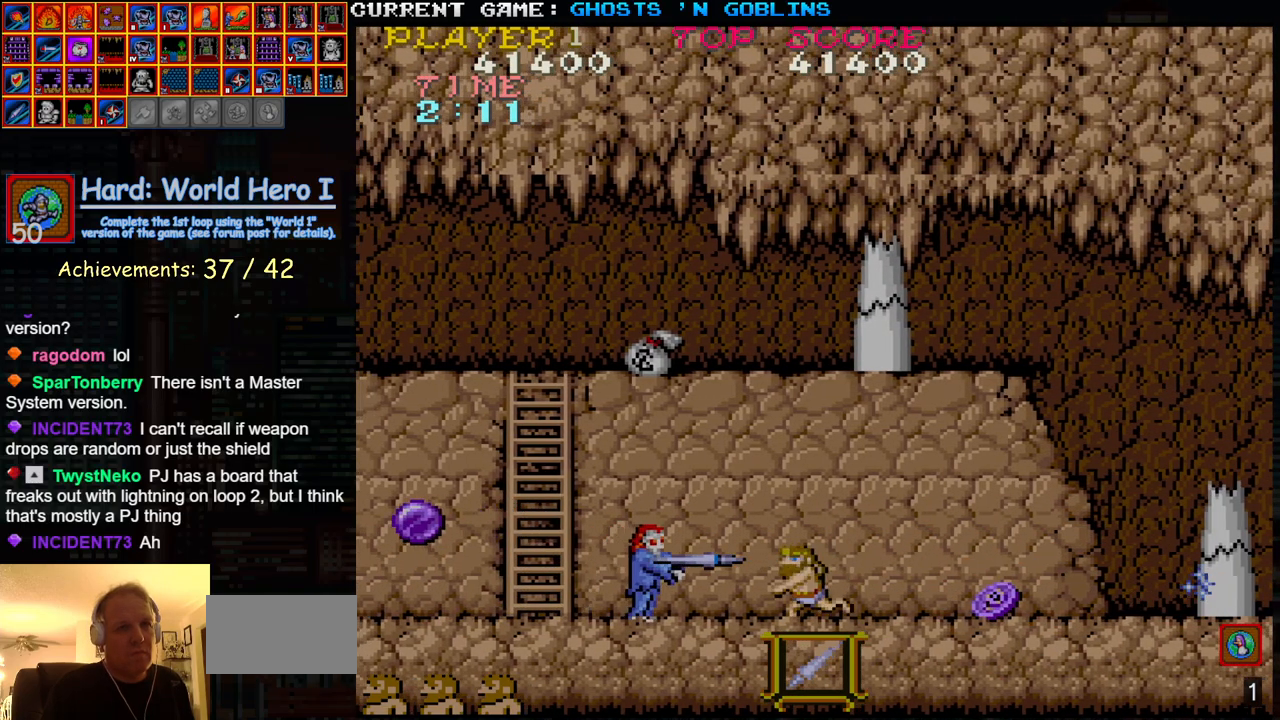
{"buttons": ["SQUARE"], "left_stick": "center", "events": [[67, "SQUARE", "down"], [133, "SQUARE", "up"], [133, "left_stick", "center"], [267, "SQUARE", "down"], [350, "SQUARE", "up"], [467, "SQUARE", "down"]]}
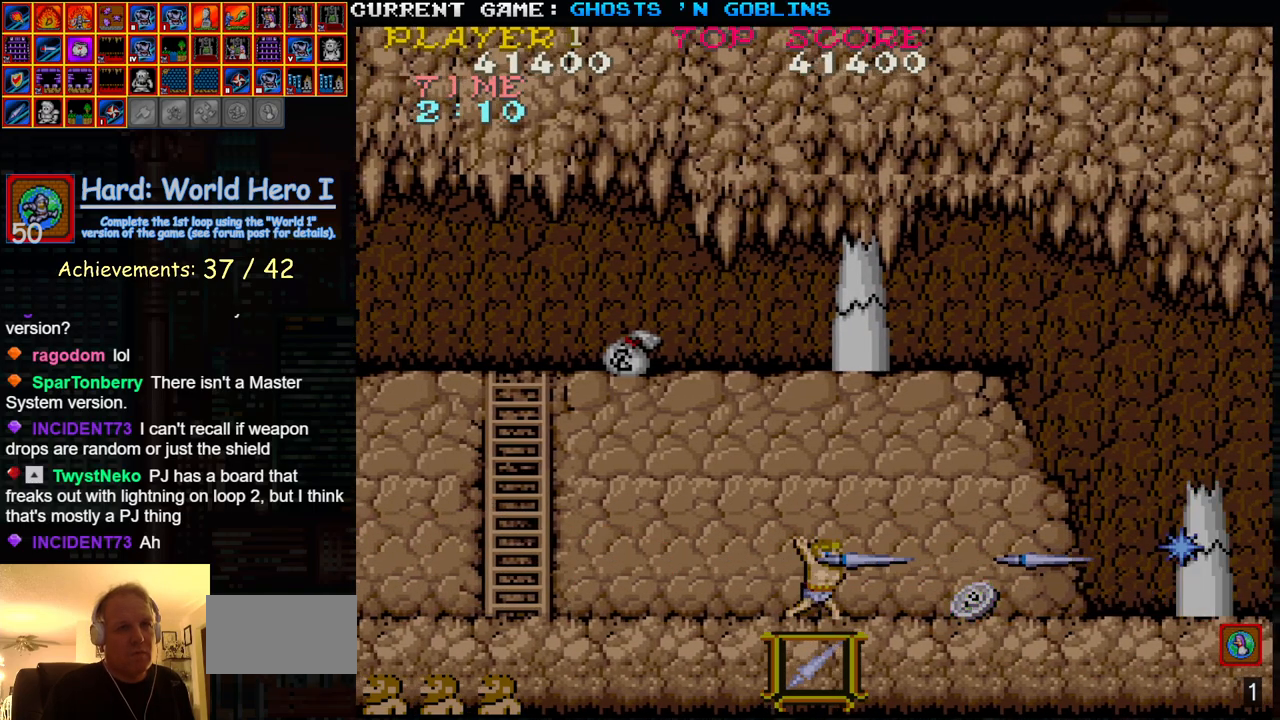
{"buttons": [], "left_stick": "center", "events": [[33, "SQUARE", "up"], [183, "SQUARE", "down"], [250, "SQUARE", "up"], [367, "SQUARE", "down"], [467, "SQUARE", "up"]]}
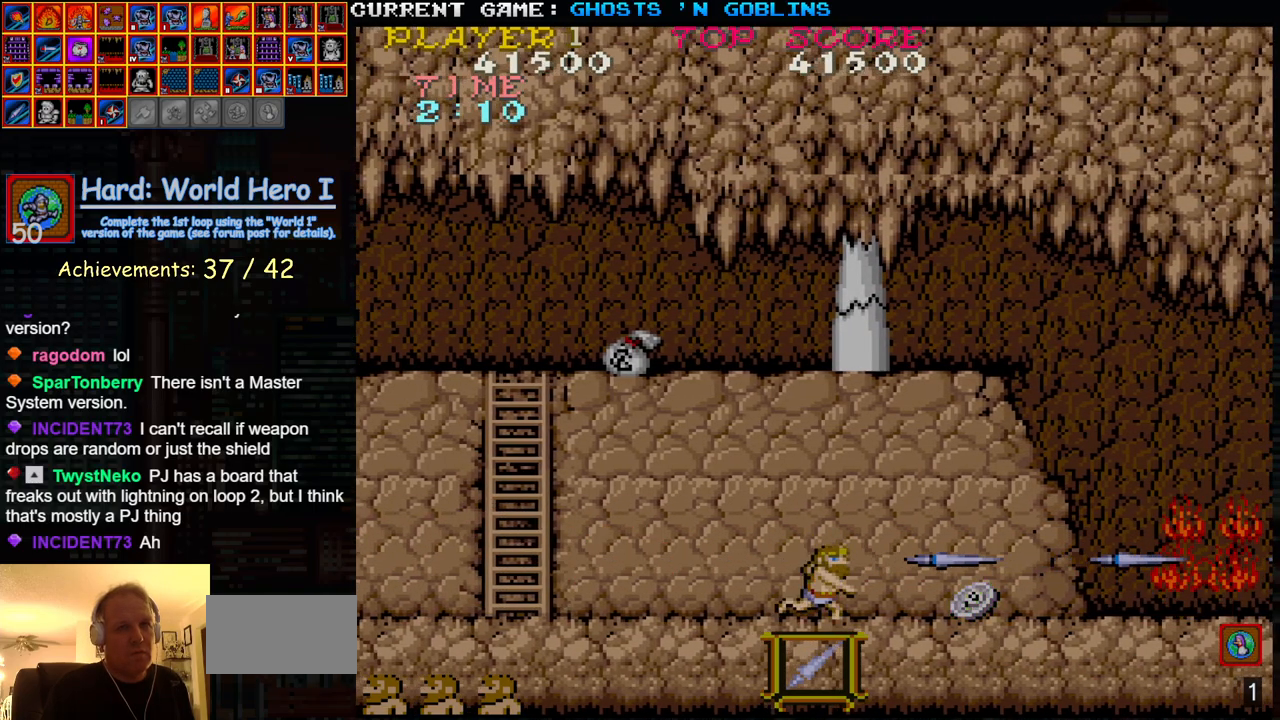
{"buttons": [], "left_stick": "right", "events": [[67, "left_stick", "right"]]}
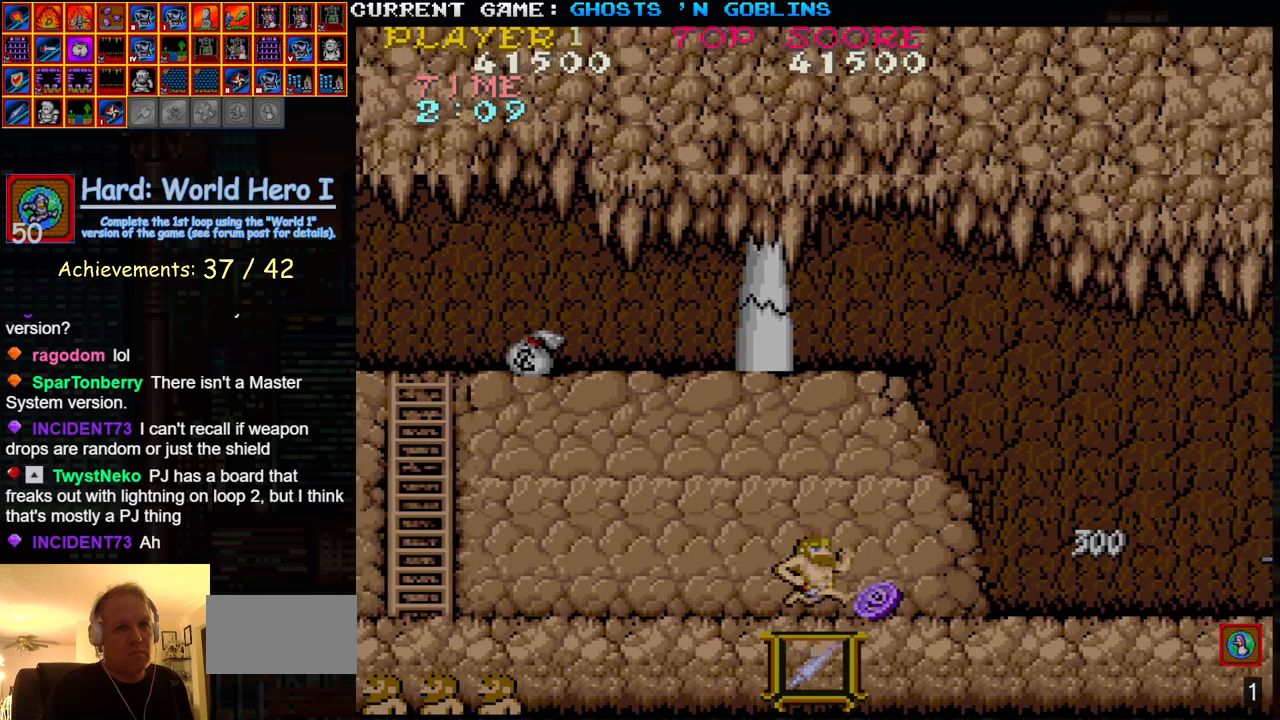
{"buttons": [], "left_stick": "right", "events": [[333, "TRIANGLE", "down"], [400, "SQUARE", "down"], [433, "TRIANGLE", "up"], [450, "SQUARE", "up"]]}
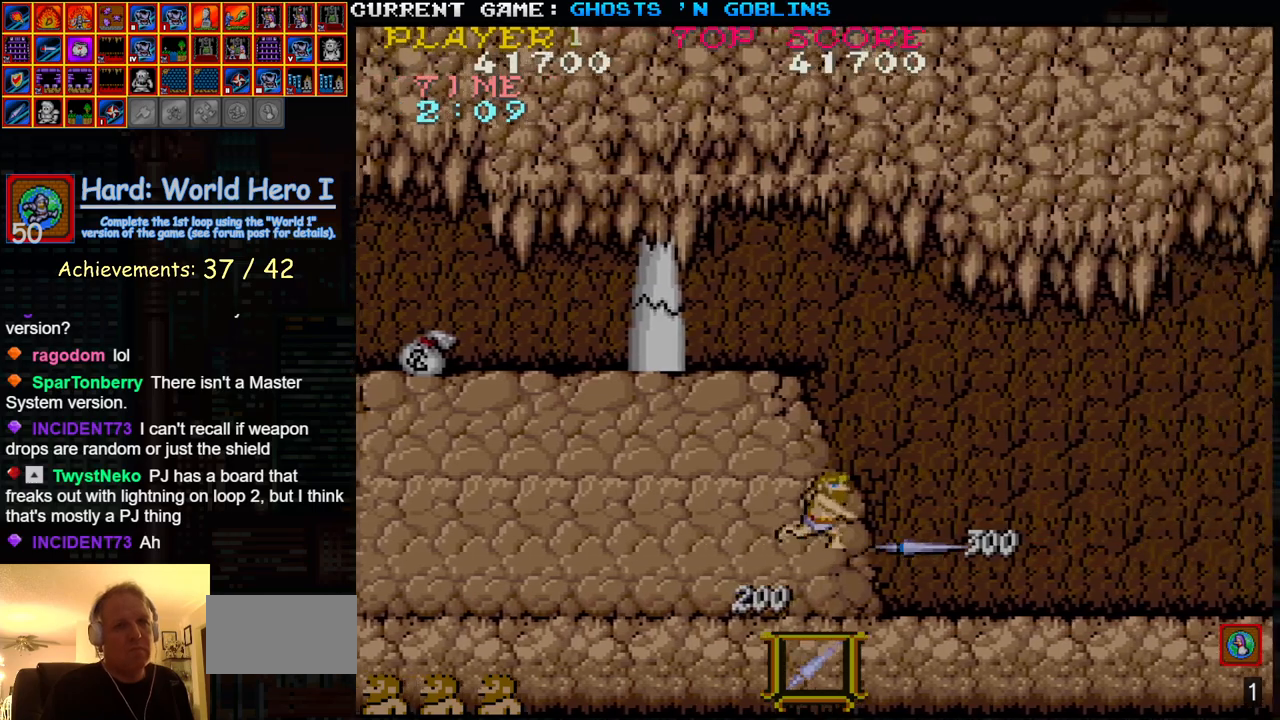
{"buttons": [], "left_stick": "right", "events": [[167, "SQUARE", "down"], [250, "SQUARE", "up"]]}
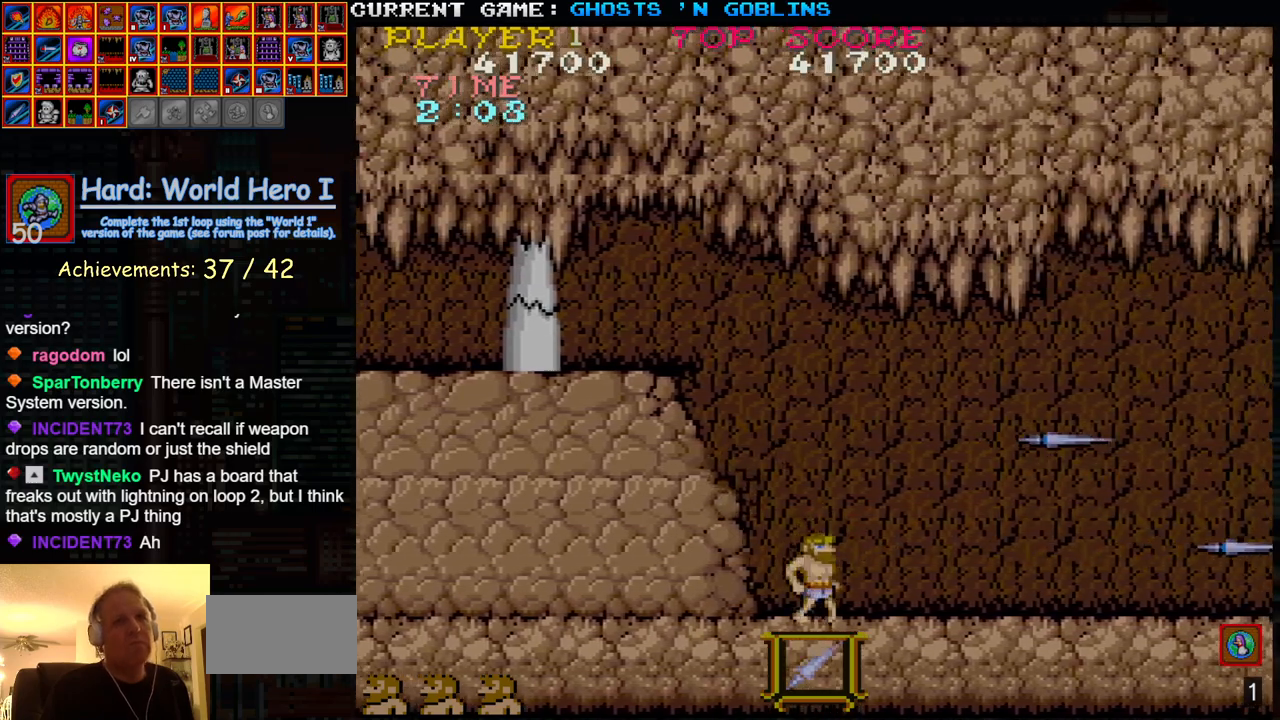
{"buttons": ["SQUARE"], "left_stick": "right", "events": [[150, "TRIANGLE", "down"], [183, "SQUARE", "down"], [233, "TRIANGLE", "up"], [267, "SQUARE", "up"], [467, "SQUARE", "down"]]}
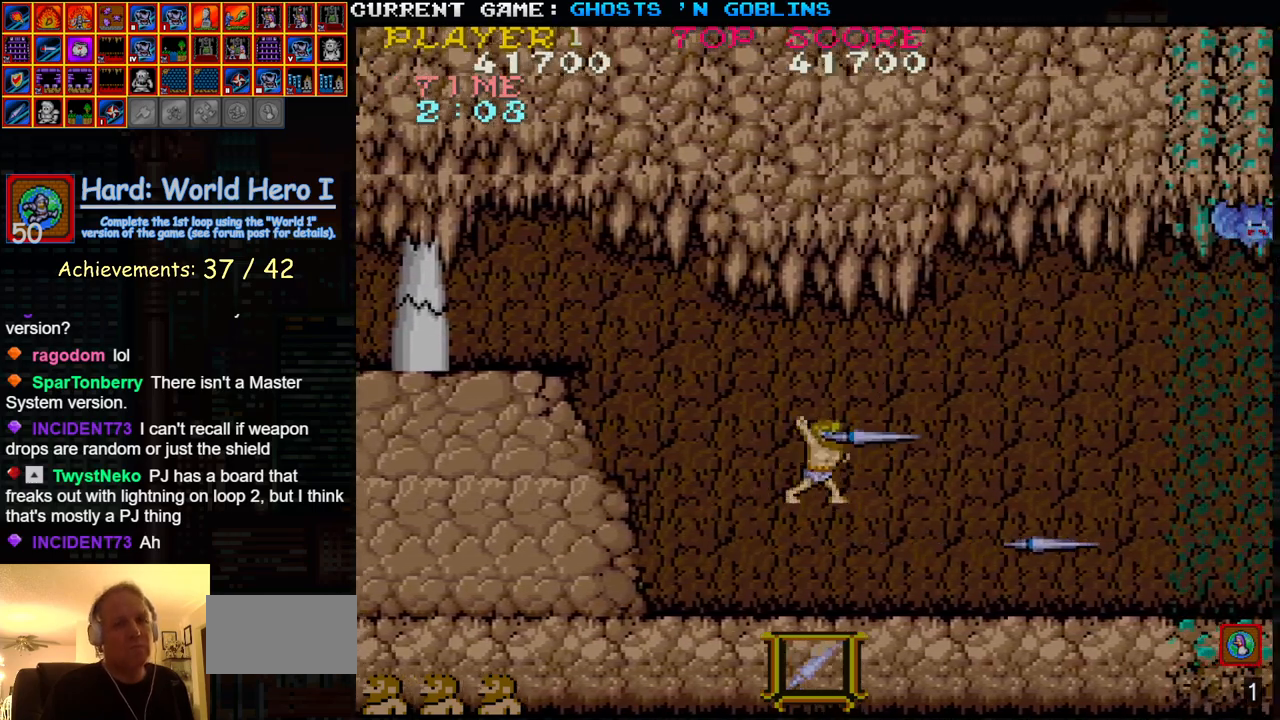
{"buttons": [], "left_stick": "right", "events": [[50, "SQUARE", "up"]]}
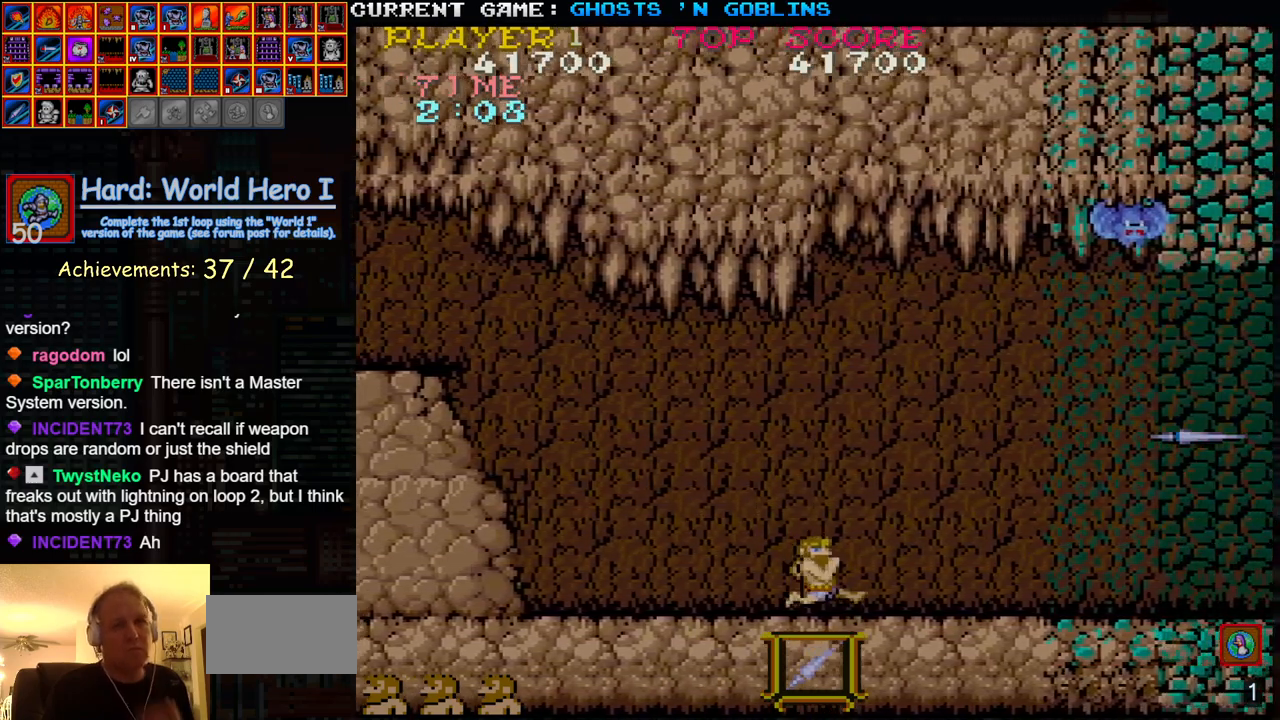
{"buttons": [], "left_stick": "right", "events": []}
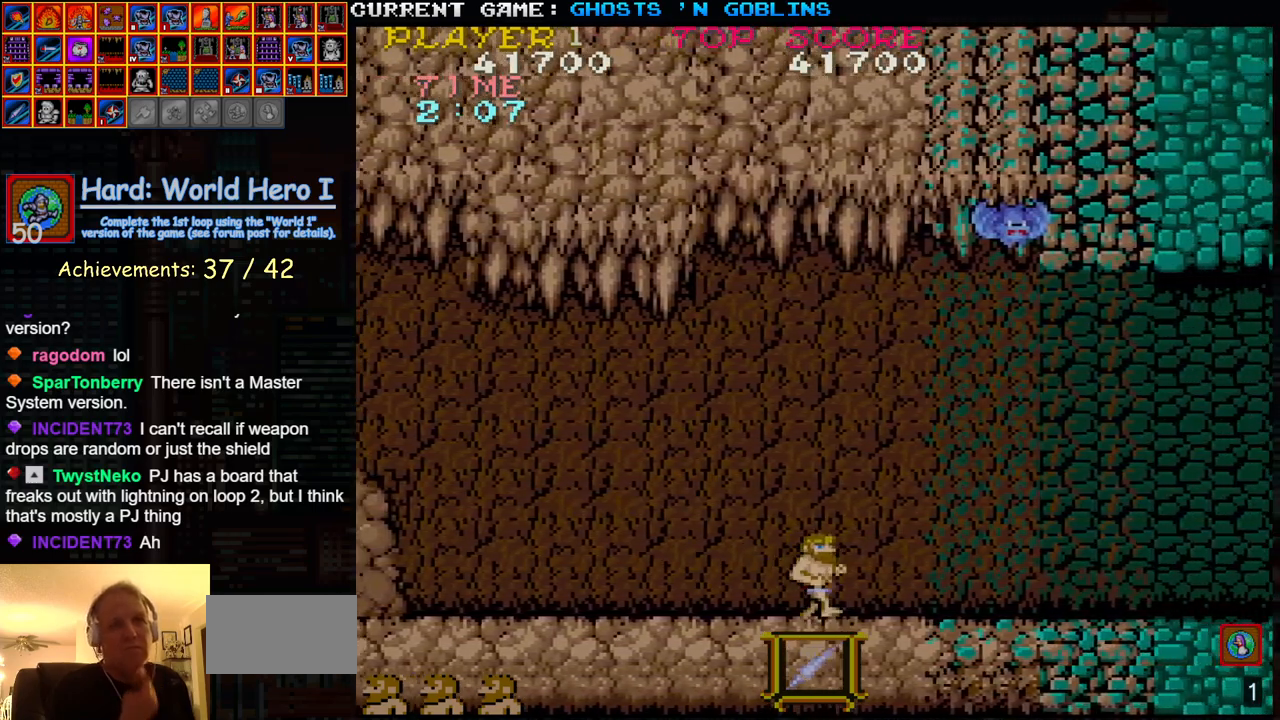
{"buttons": [], "left_stick": "right", "events": []}
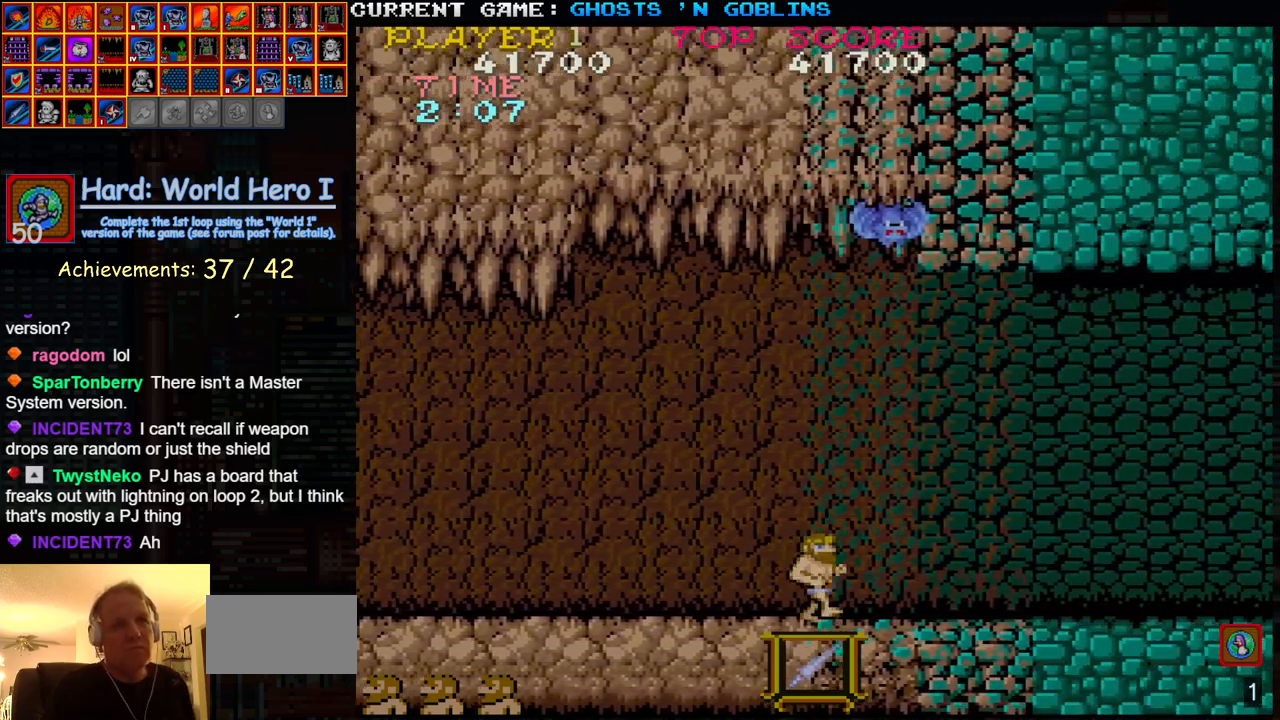
{"buttons": [], "left_stick": "right", "events": []}
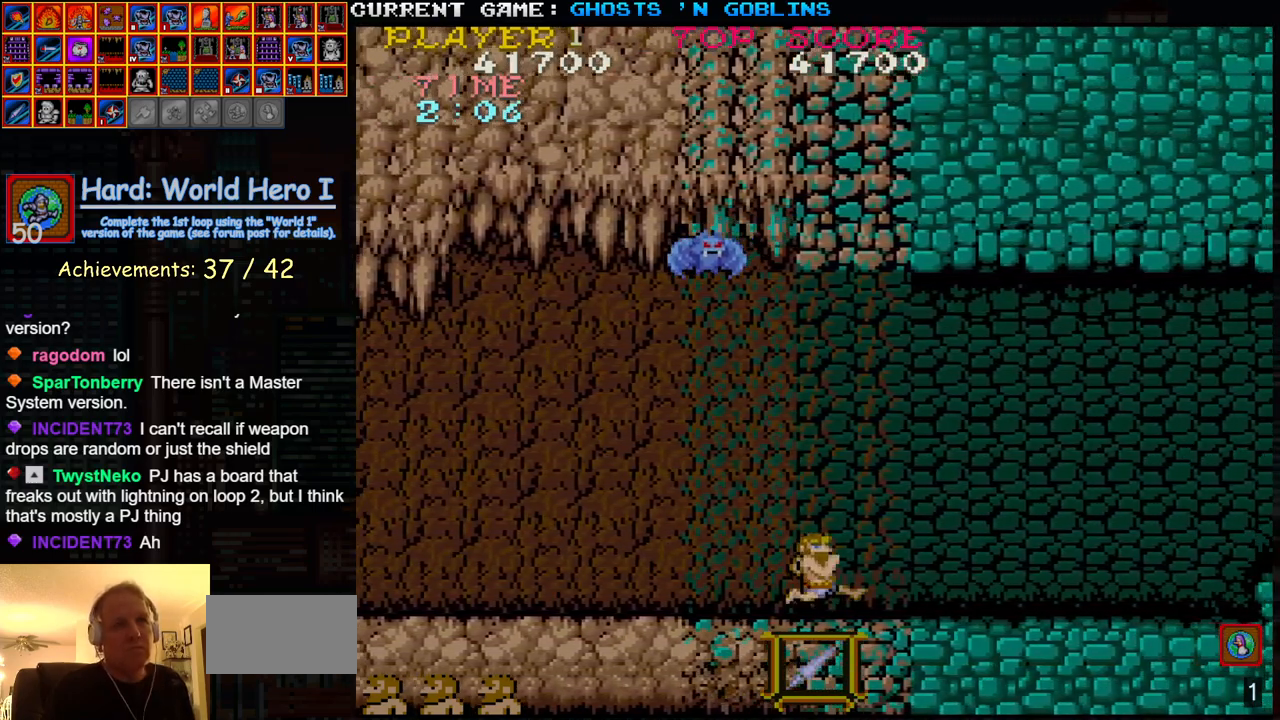
{"buttons": [], "left_stick": "right", "events": []}
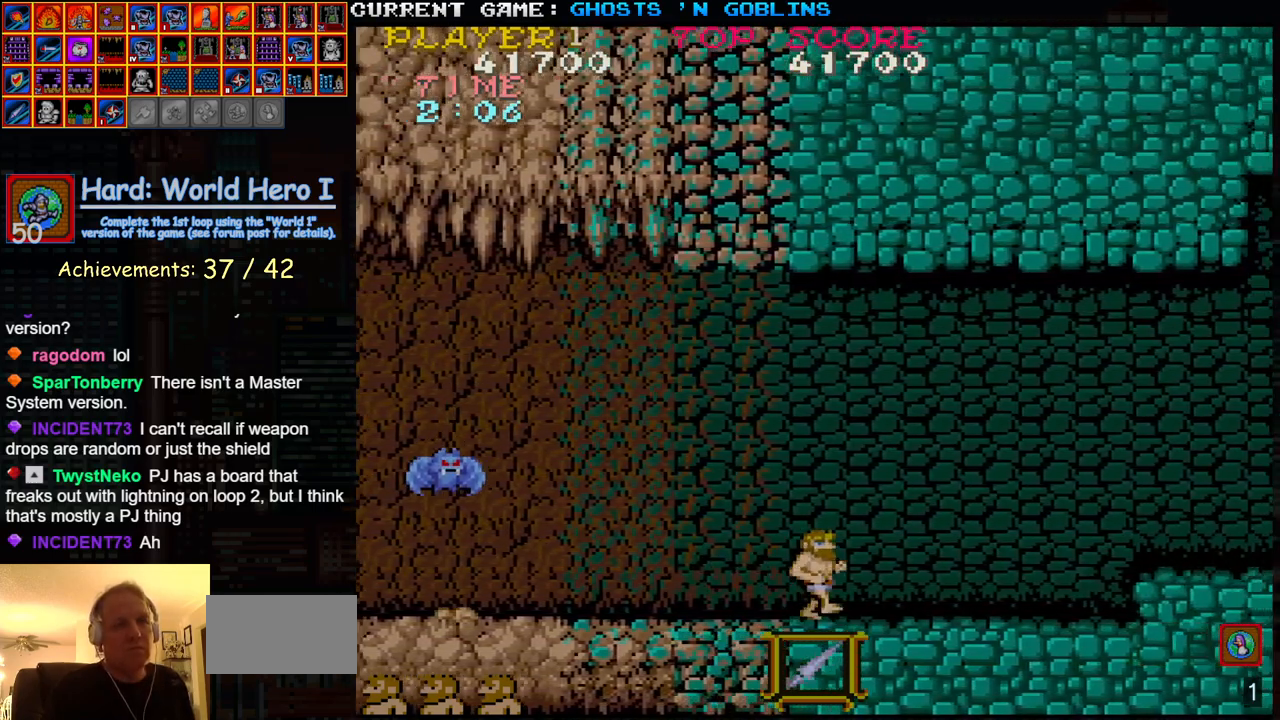
{"buttons": [], "left_stick": "right", "events": []}
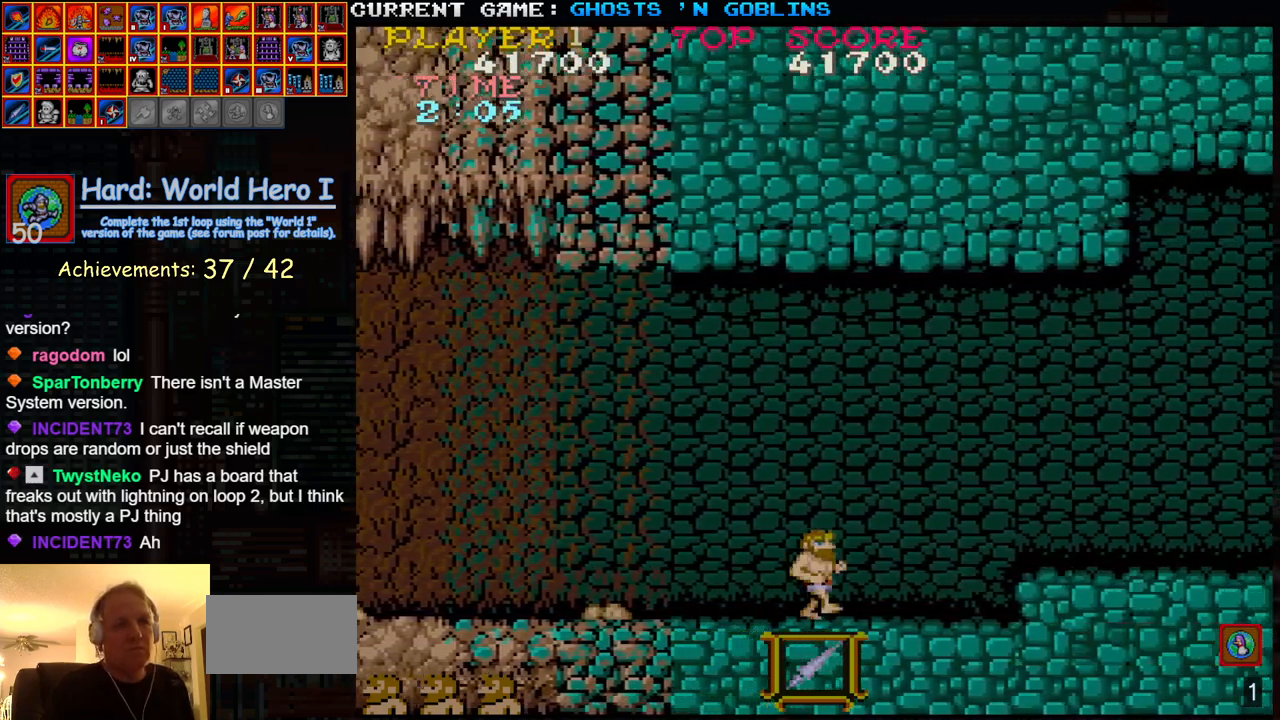
{"buttons": [], "left_stick": "right", "events": []}
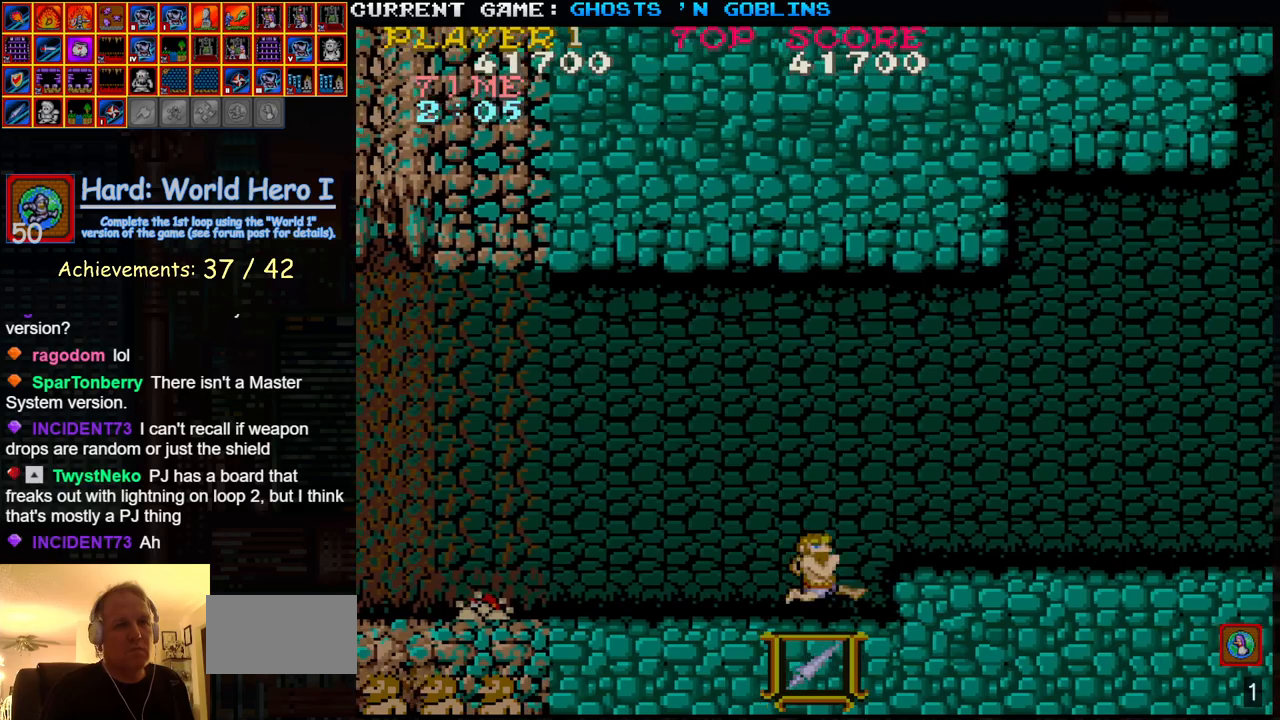
{"buttons": [], "left_stick": "right", "events": [[183, "TRIANGLE", "down"], [317, "TRIANGLE", "up"]]}
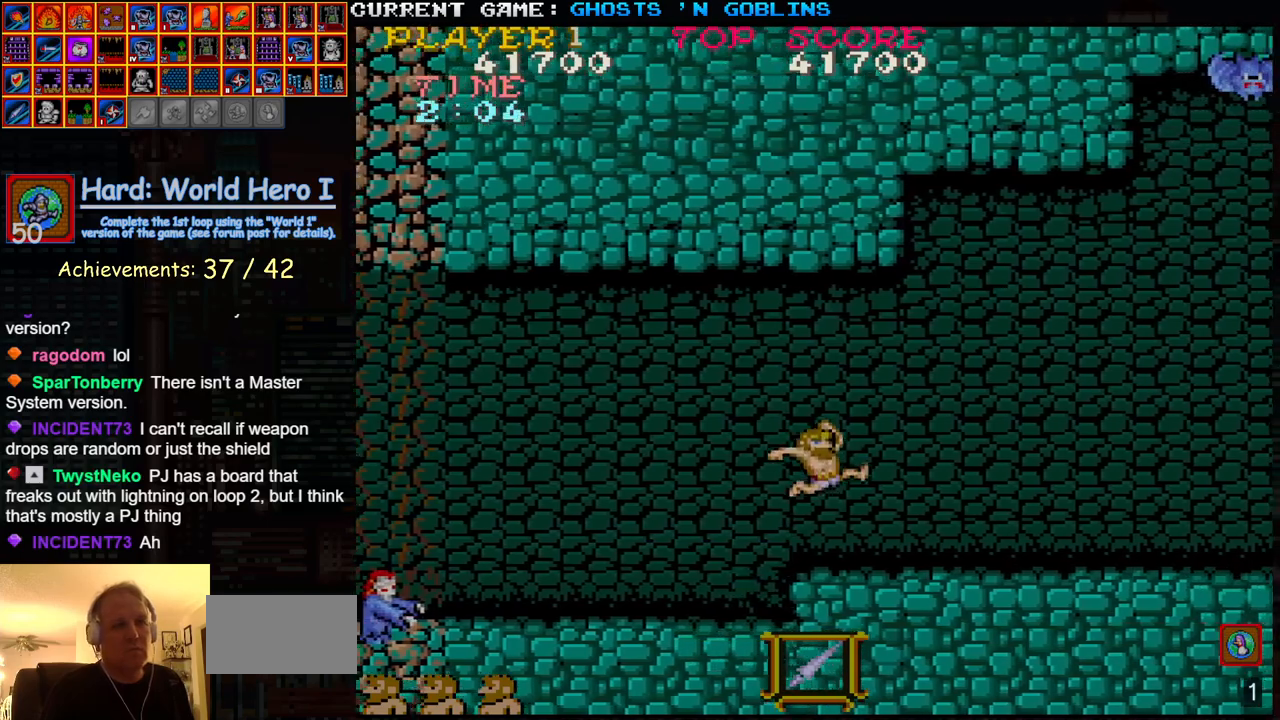
{"buttons": [], "left_stick": "right", "events": []}
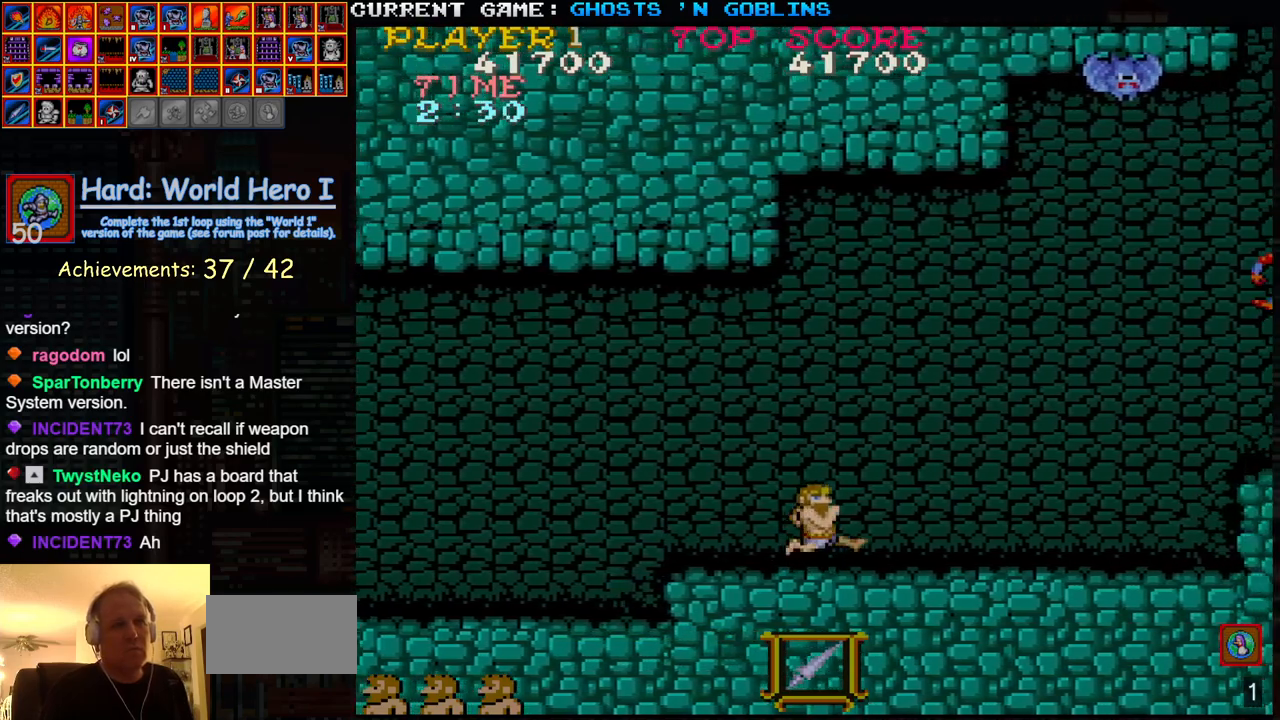
{"buttons": [], "left_stick": "right", "events": []}